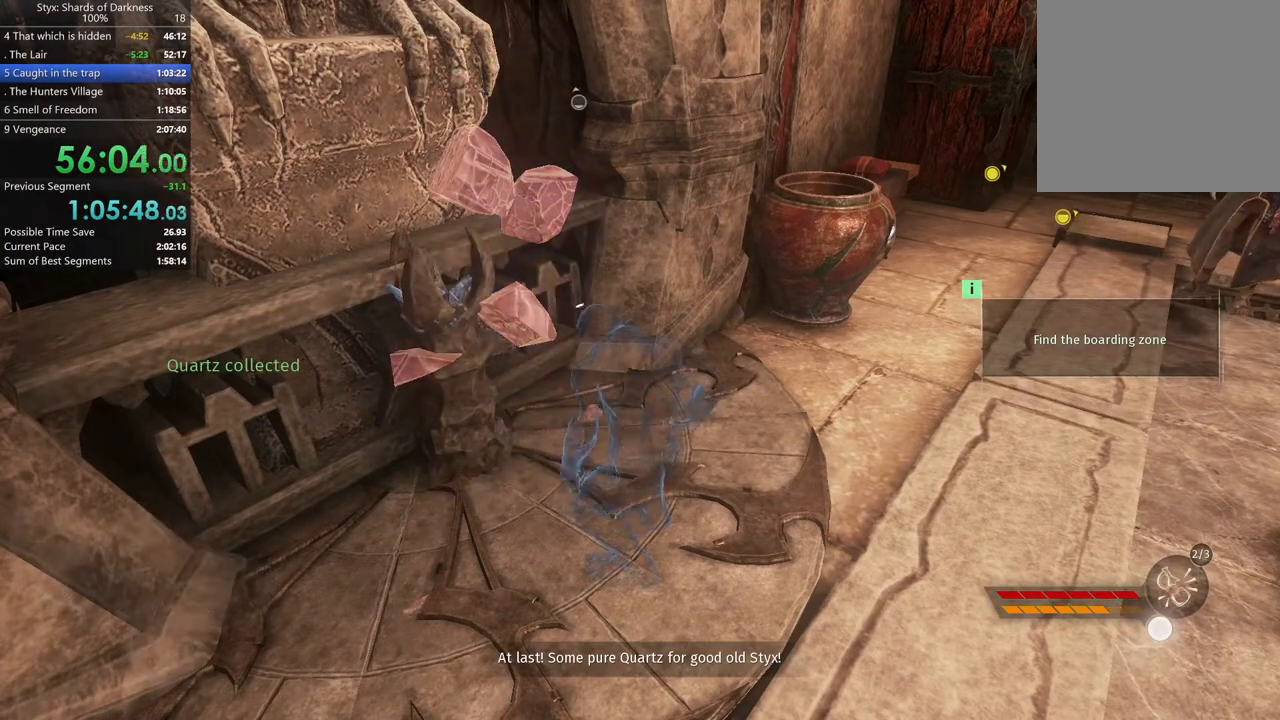
Gameplay with a controller (Xbox layout); each line is a JSON object with the inputs held at the frame after it. "button_events" lists button changes between this image and that frame as [ms after this image, input, new state], when the widget could be followed in between (sticks are given only as held states). Not read: L2 R2.
{"buttons": ["B"], "left_stick": "down-left", "right_stick": "center", "button_events": [[100, "B", "up"], [500, "B", "down"]]}
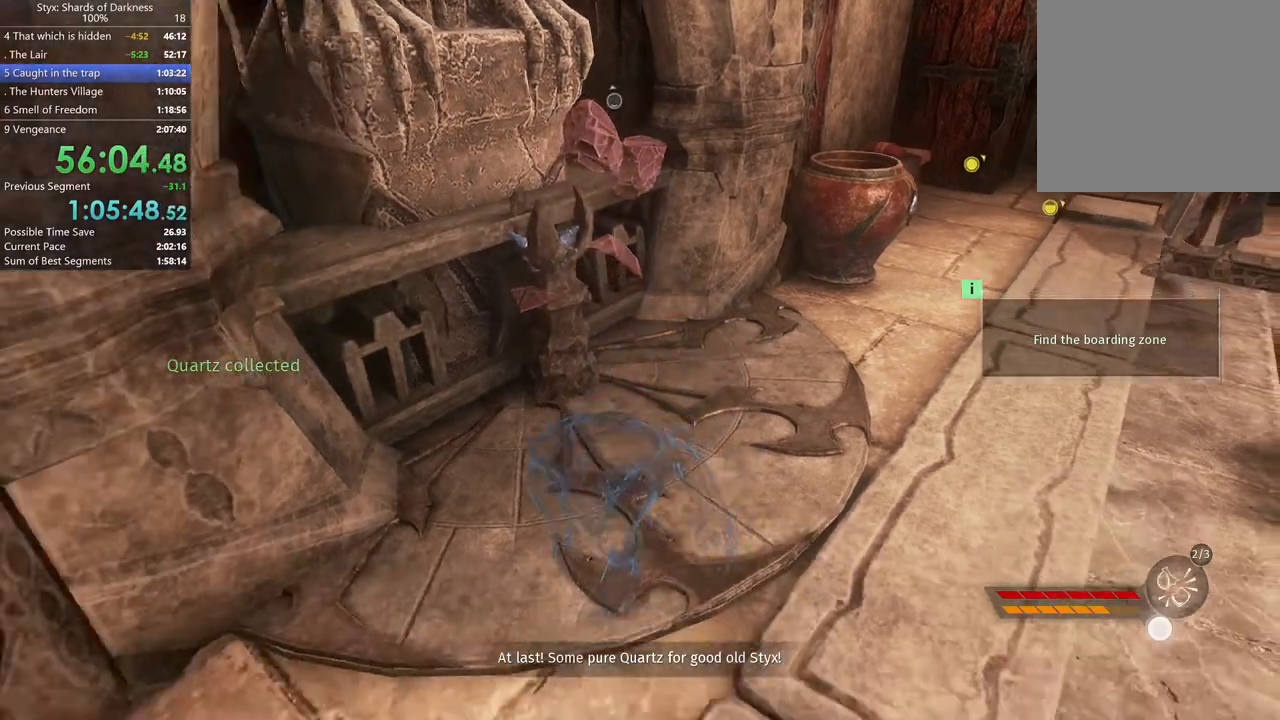
{"buttons": [], "left_stick": "left", "right_stick": "left", "button_events": [[100, "B", "up"]]}
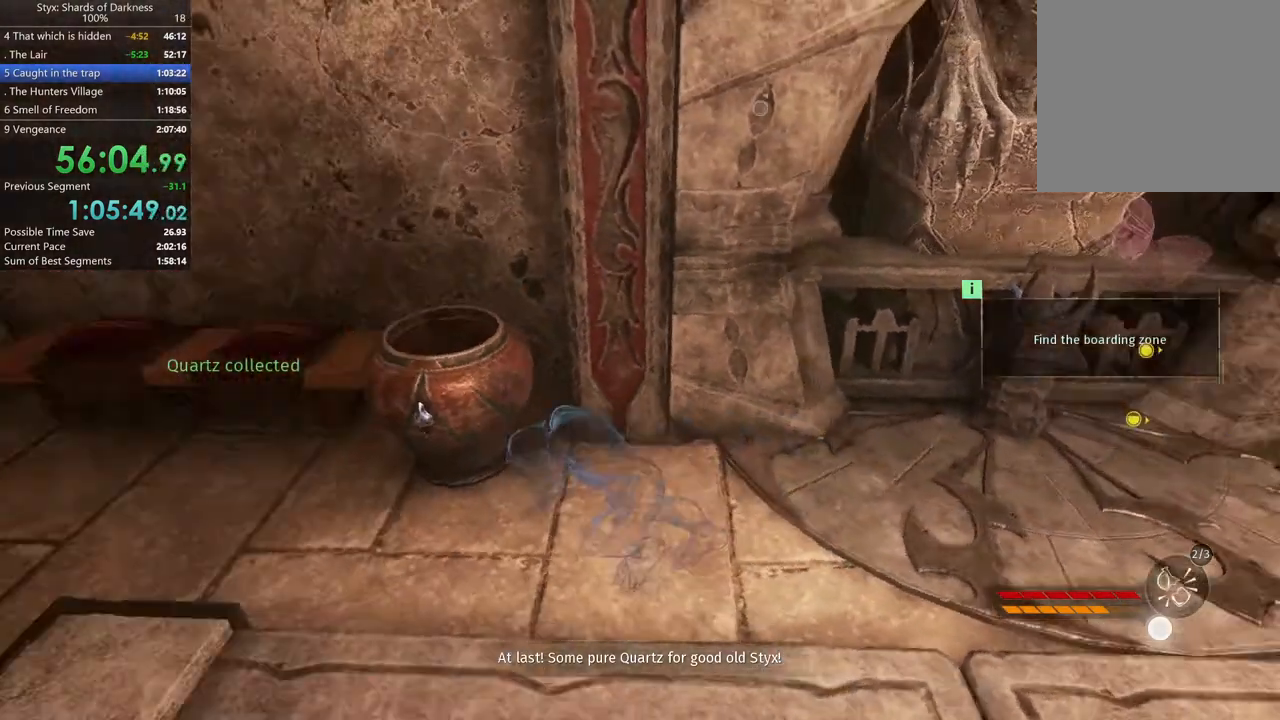
{"buttons": [], "left_stick": "up-left", "right_stick": "left", "button_events": []}
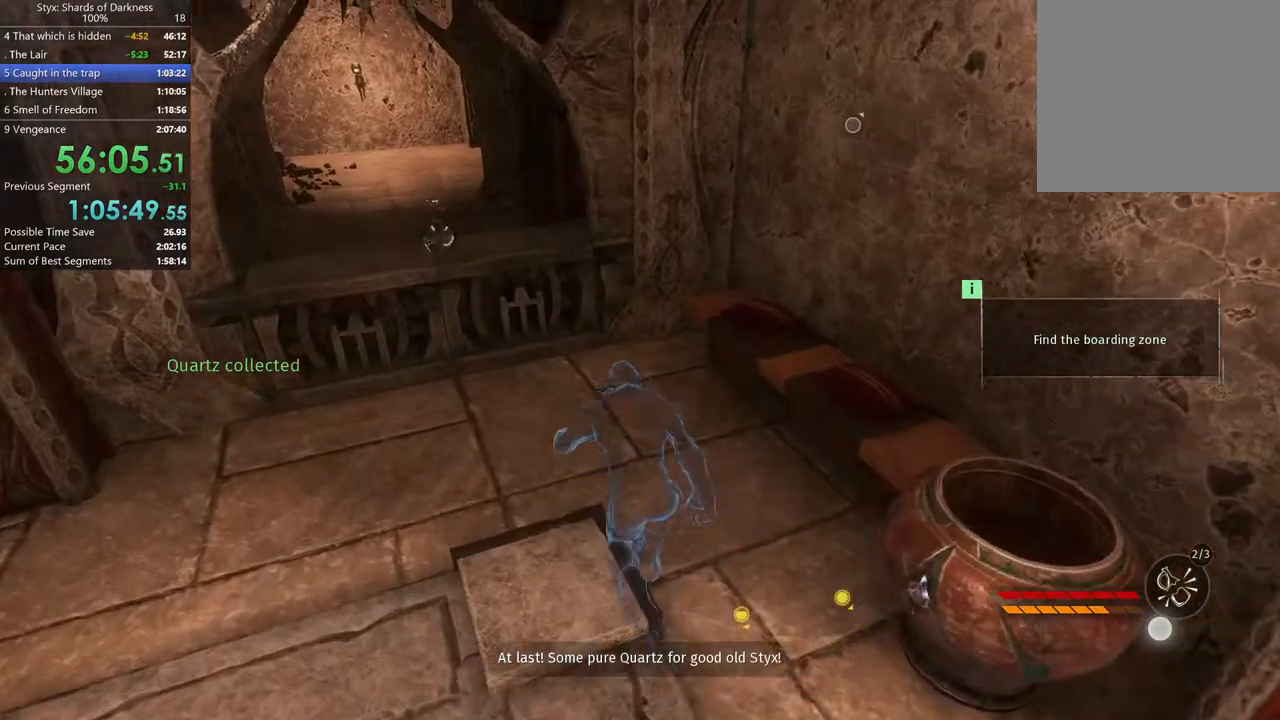
{"buttons": [], "left_stick": "up", "right_stick": "center", "button_events": []}
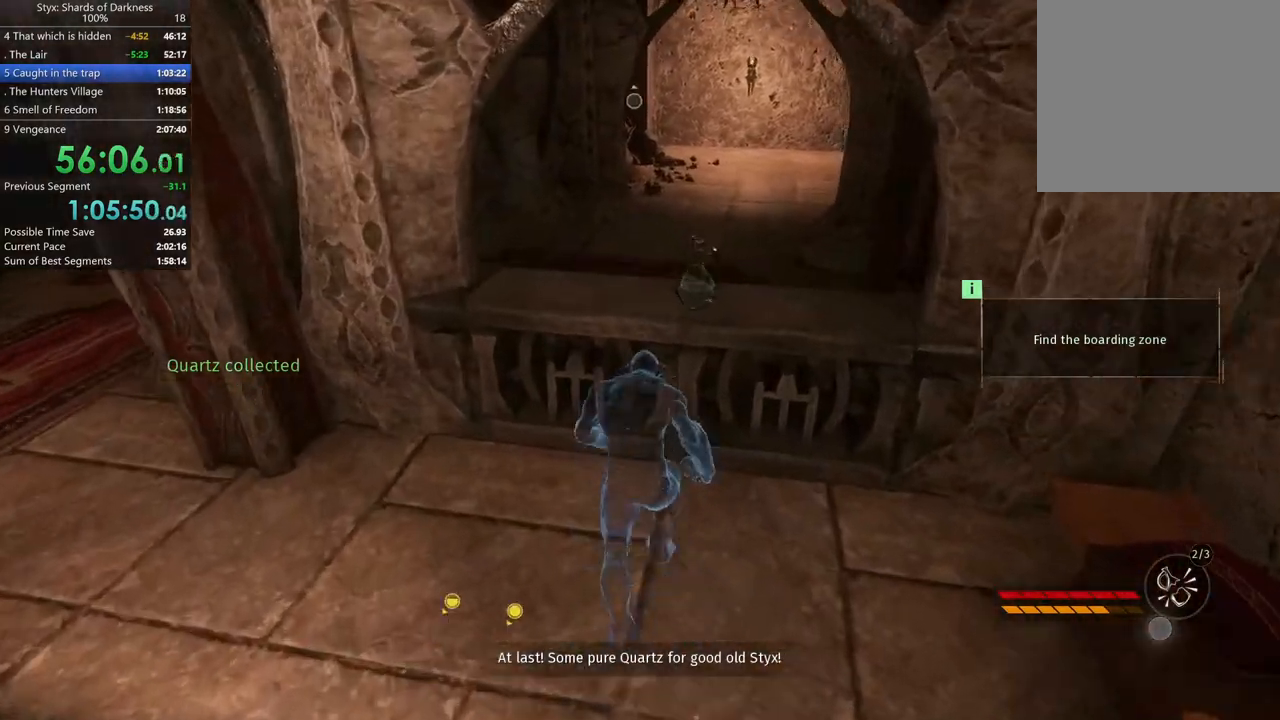
{"buttons": [], "left_stick": "up-right", "right_stick": "right", "button_events": [[100, "A", "down"], [167, "A", "up"]]}
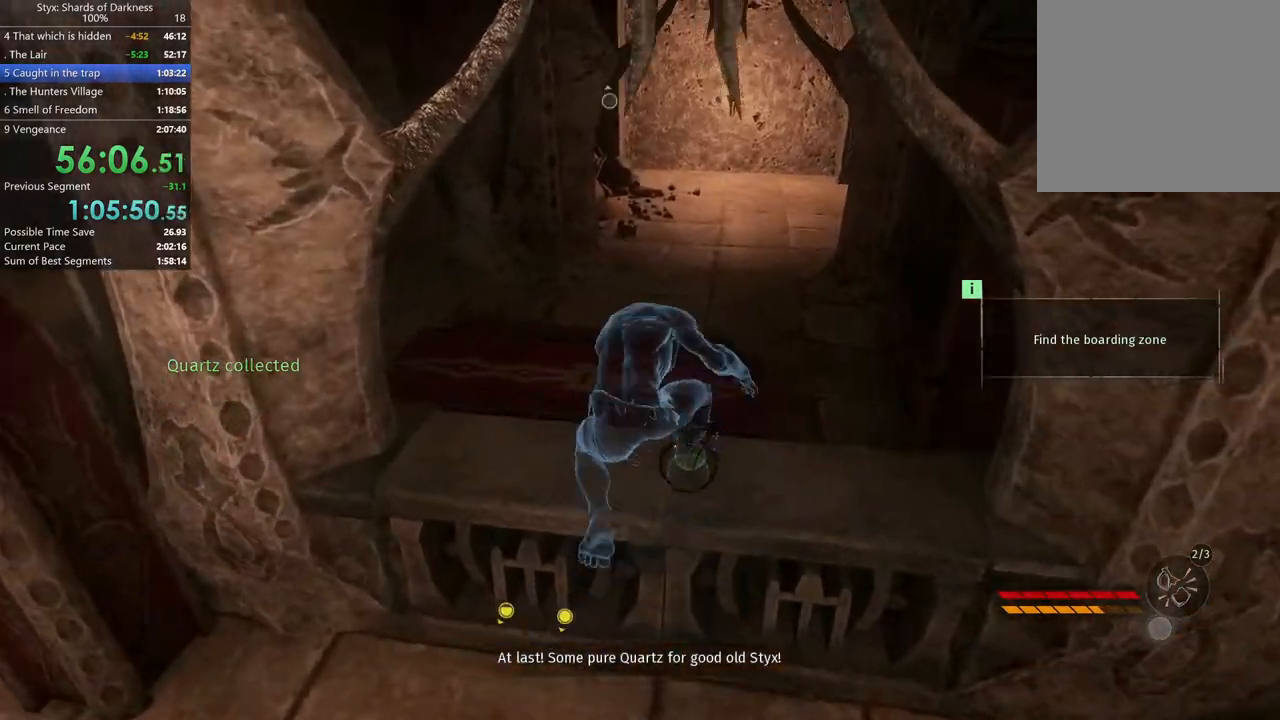
{"buttons": [], "left_stick": "up", "right_stick": "center", "button_events": []}
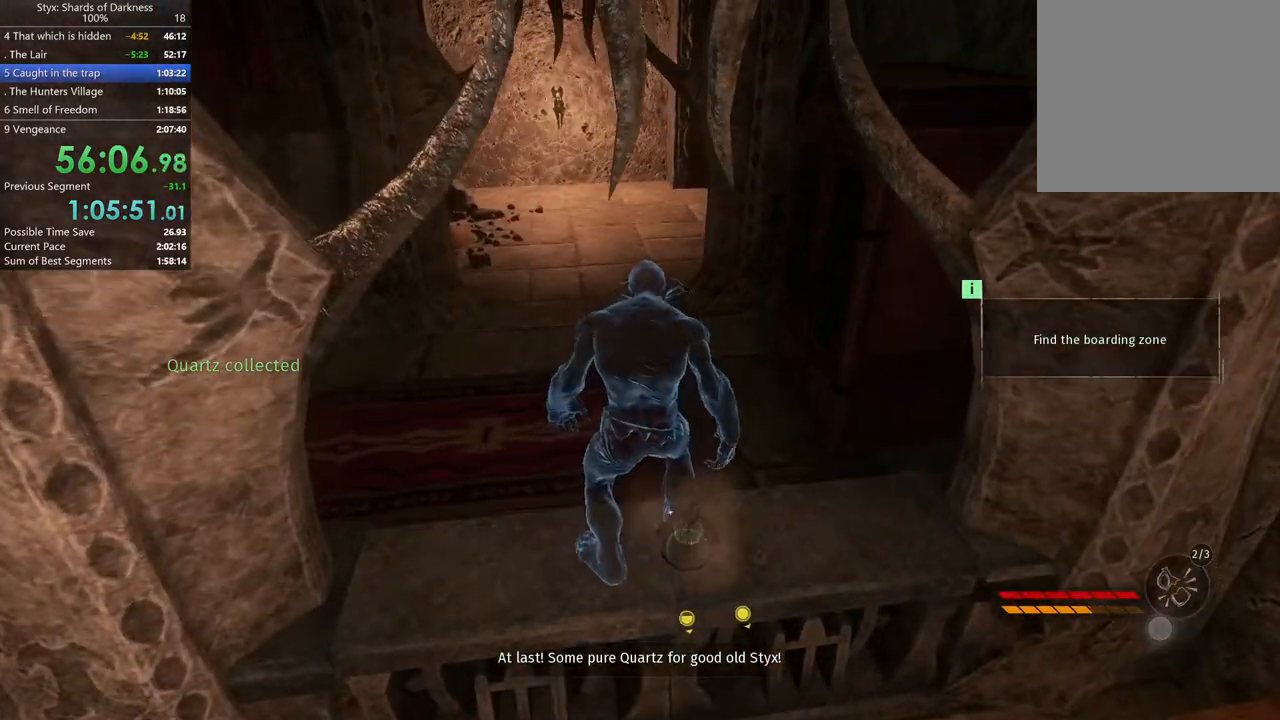
{"buttons": [], "left_stick": "up", "right_stick": "center", "button_events": [[300, "B", "down"], [467, "B", "up"]]}
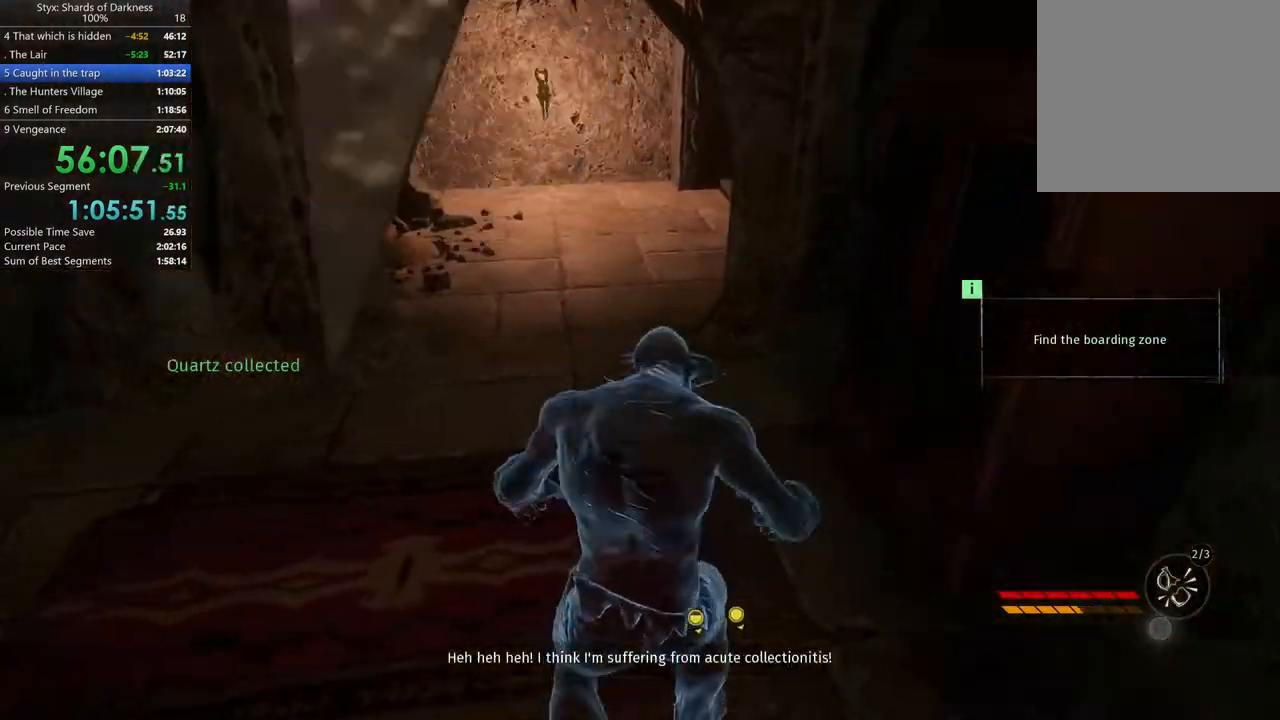
{"buttons": [], "left_stick": "up", "right_stick": "center", "button_events": [[367, "X", "down"], [500, "X", "up"]]}
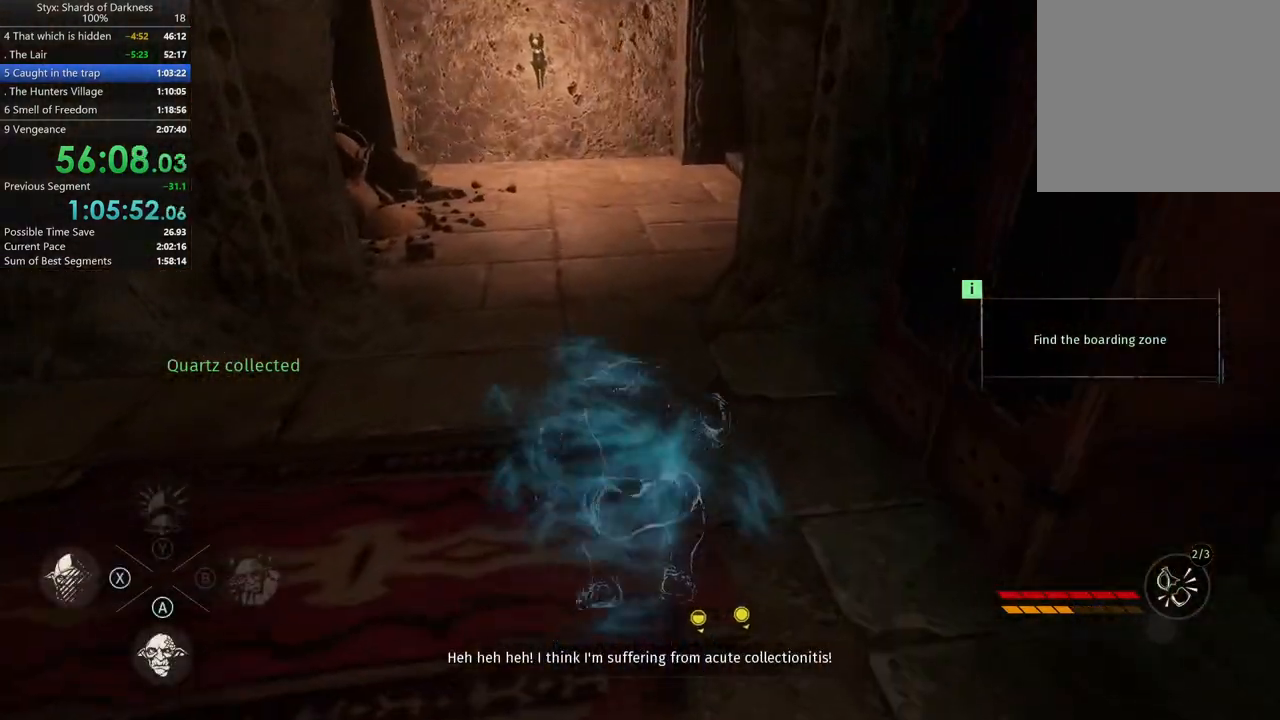
{"buttons": [], "left_stick": "up", "right_stick": "center", "button_events": []}
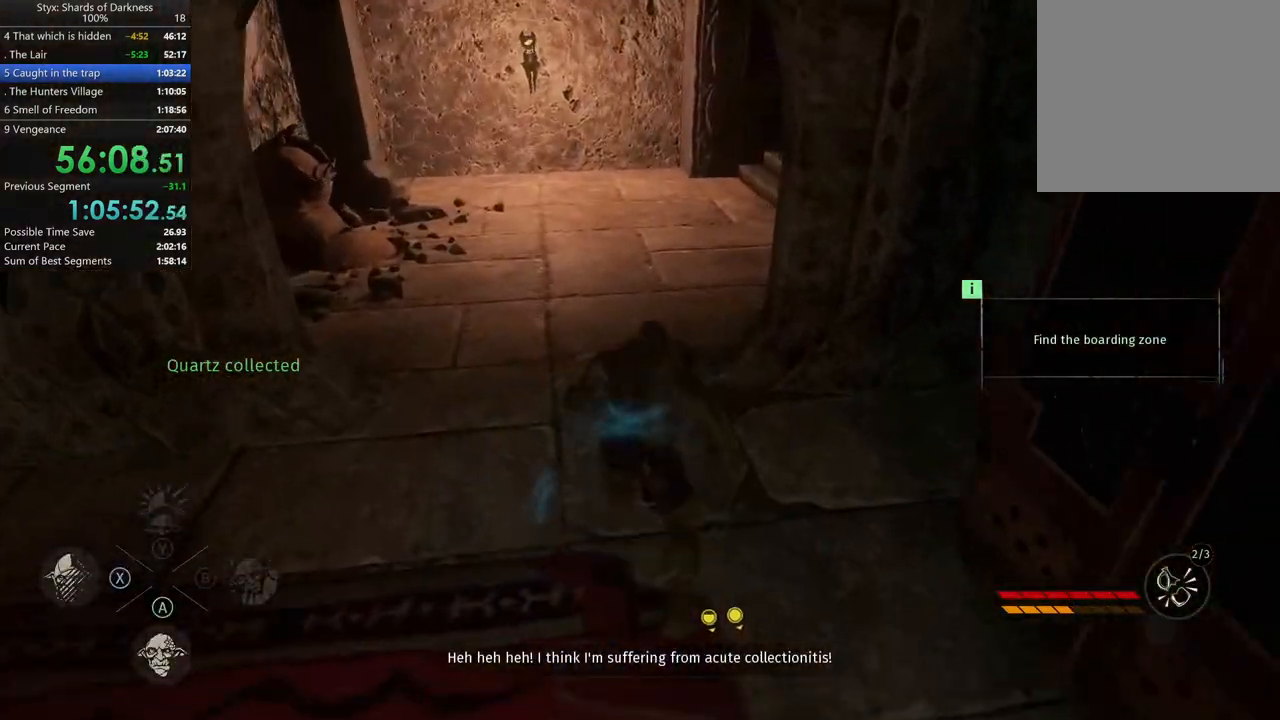
{"buttons": [], "left_stick": "up-right", "right_stick": "right", "button_events": [[33, "R1", "down"], [167, "R1", "up"]]}
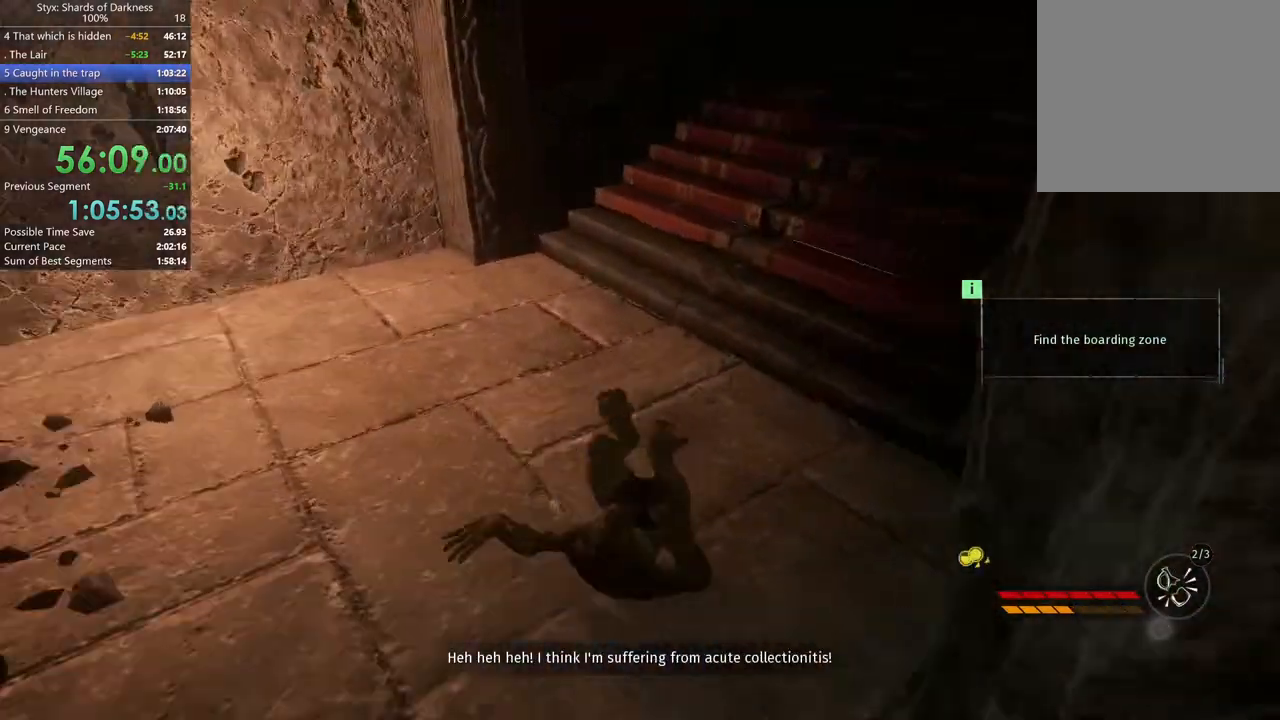
{"buttons": [], "left_stick": "up", "right_stick": "center", "button_events": []}
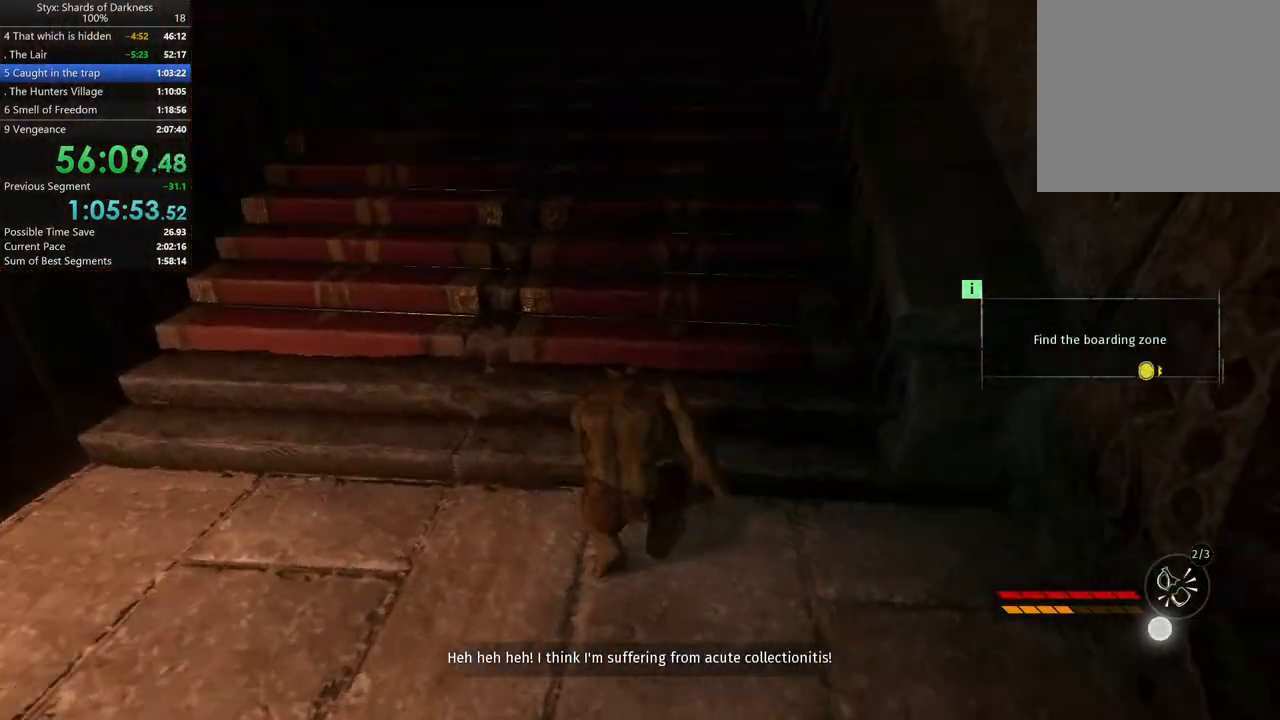
{"buttons": [], "left_stick": "up", "right_stick": "center", "button_events": []}
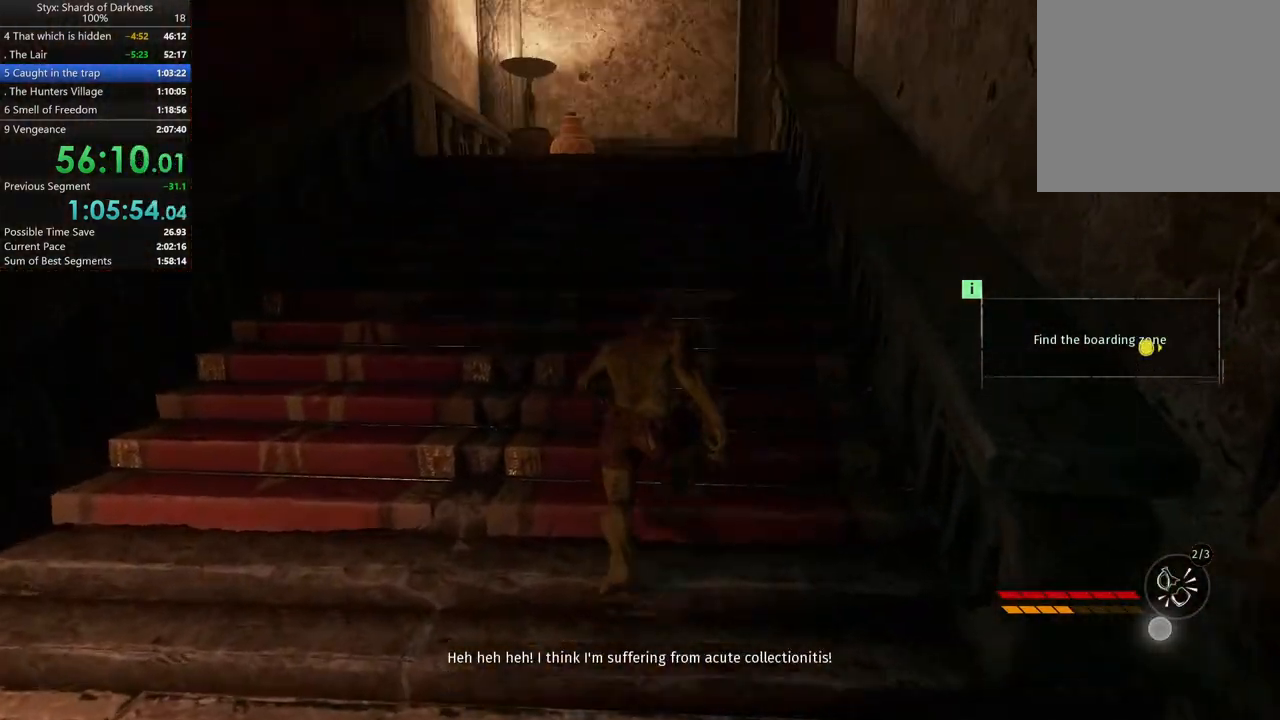
{"buttons": [], "left_stick": "up", "right_stick": "up-right", "button_events": [[33, "R1", "down"], [233, "R1", "up"]]}
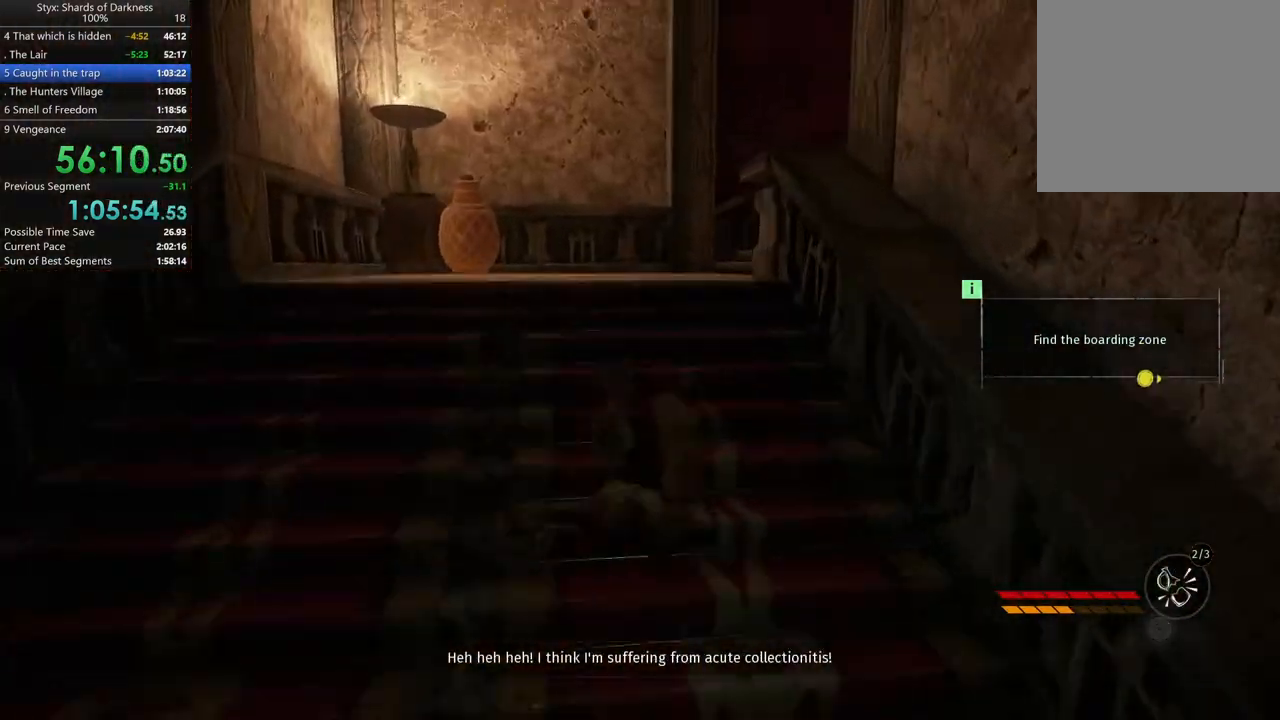
{"buttons": [], "left_stick": "up", "right_stick": "center", "button_events": []}
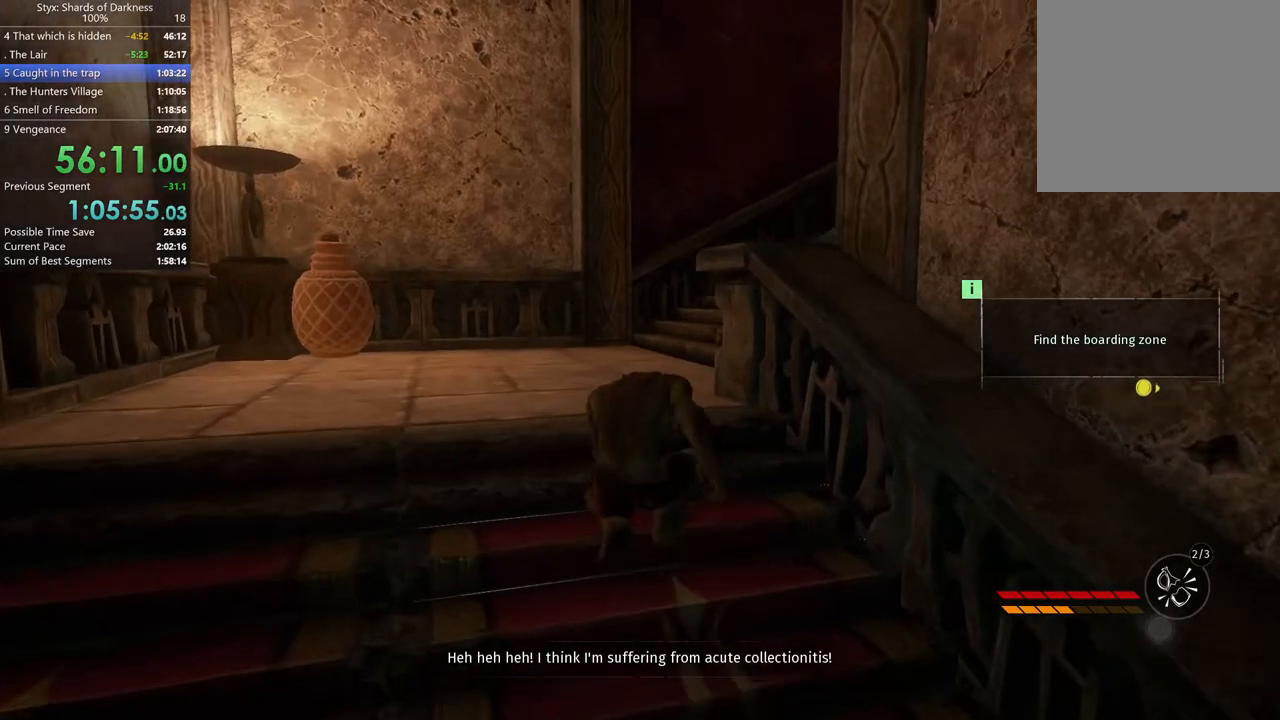
{"buttons": [], "left_stick": "up", "right_stick": "right", "button_events": [[167, "R1", "down"], [400, "R1", "up"]]}
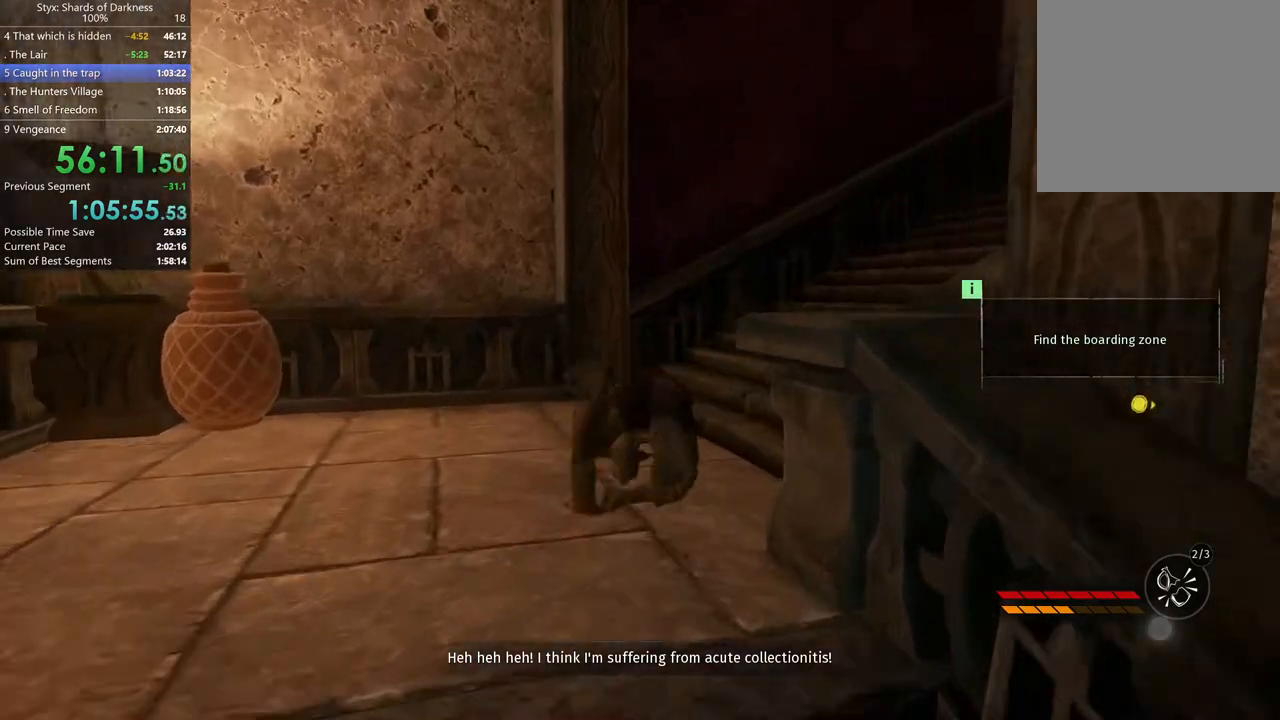
{"buttons": [], "left_stick": "up", "right_stick": "center", "button_events": []}
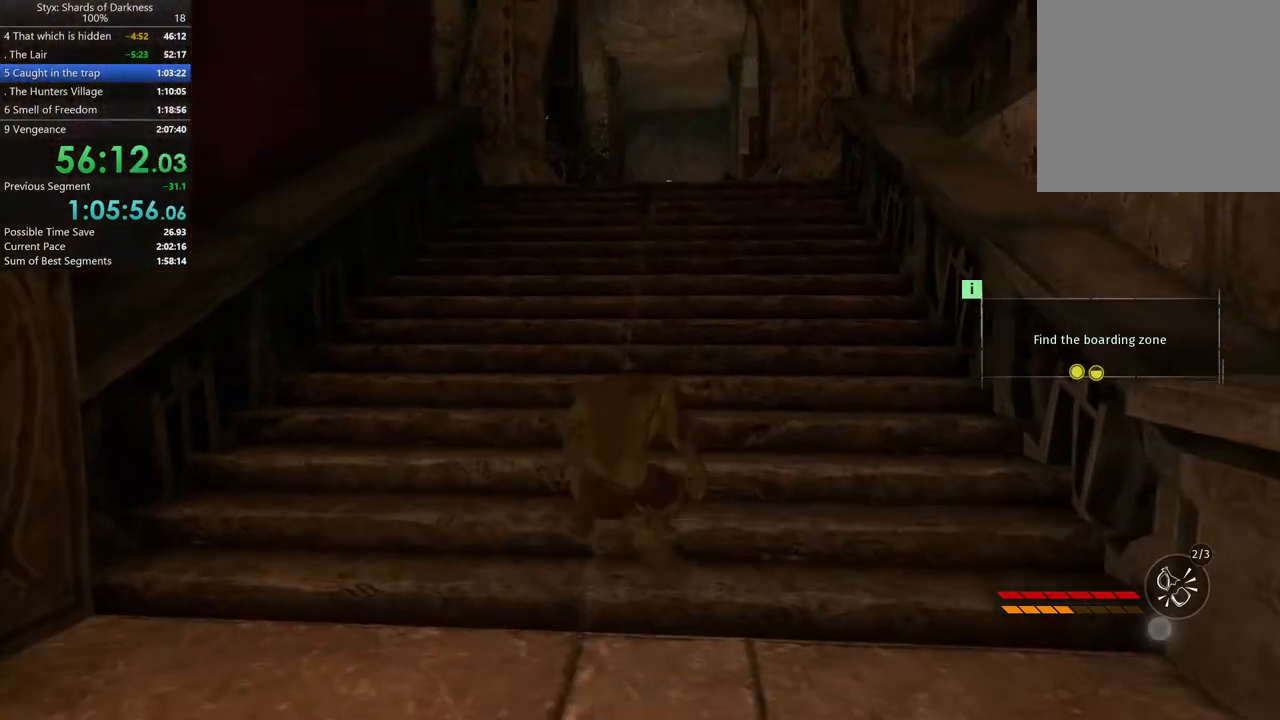
{"buttons": [], "left_stick": "up", "right_stick": "center", "button_events": [[267, "R1", "down"], [400, "R1", "up"]]}
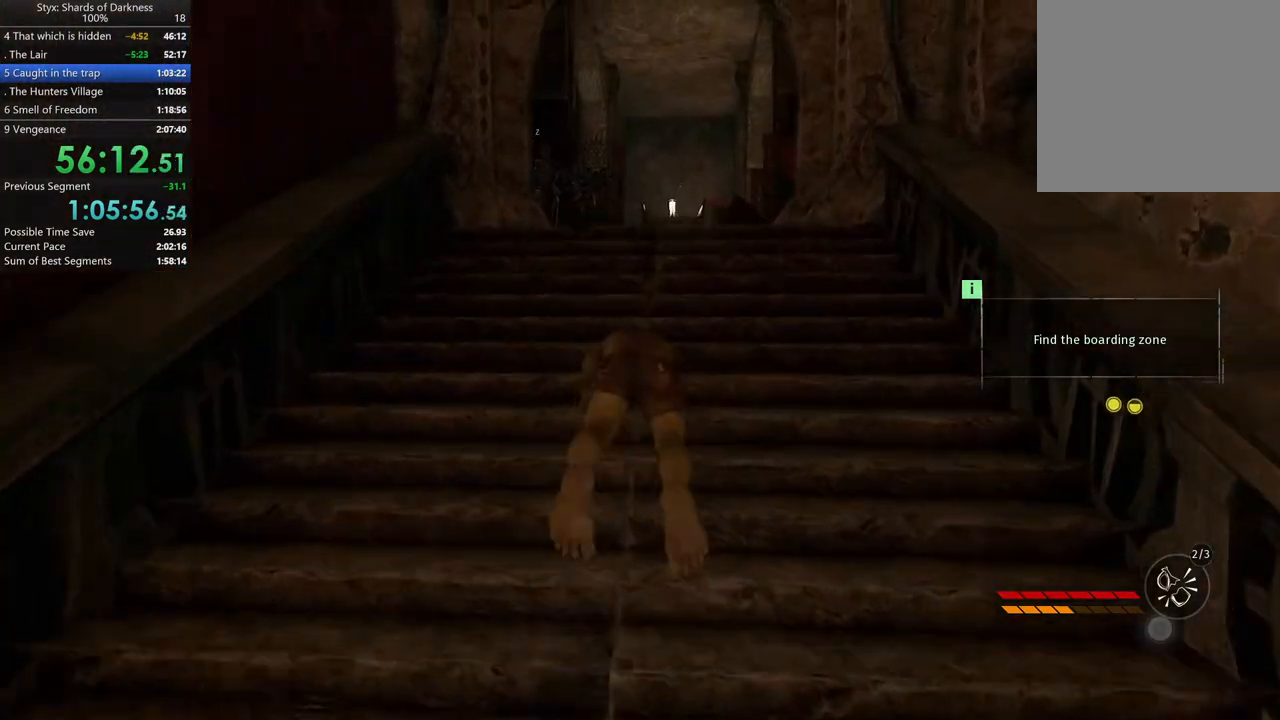
{"buttons": [], "left_stick": "up", "right_stick": "center", "button_events": []}
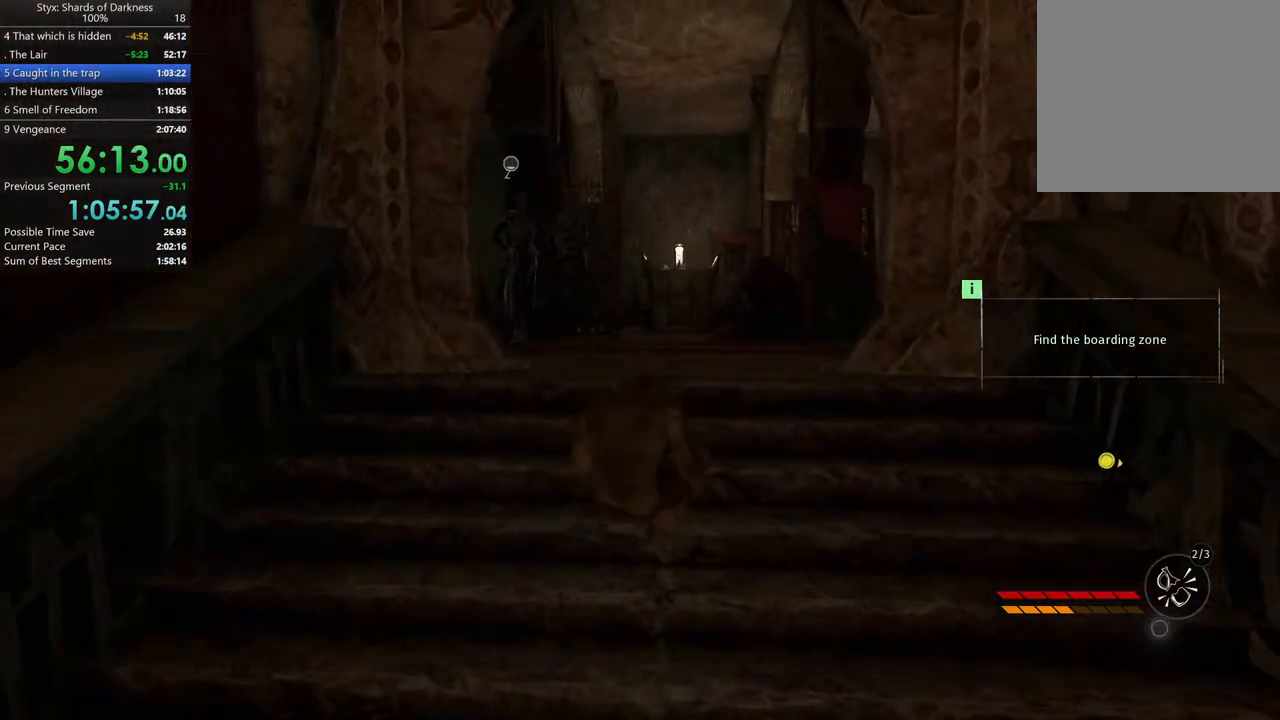
{"buttons": [], "left_stick": "up", "right_stick": "center", "button_events": []}
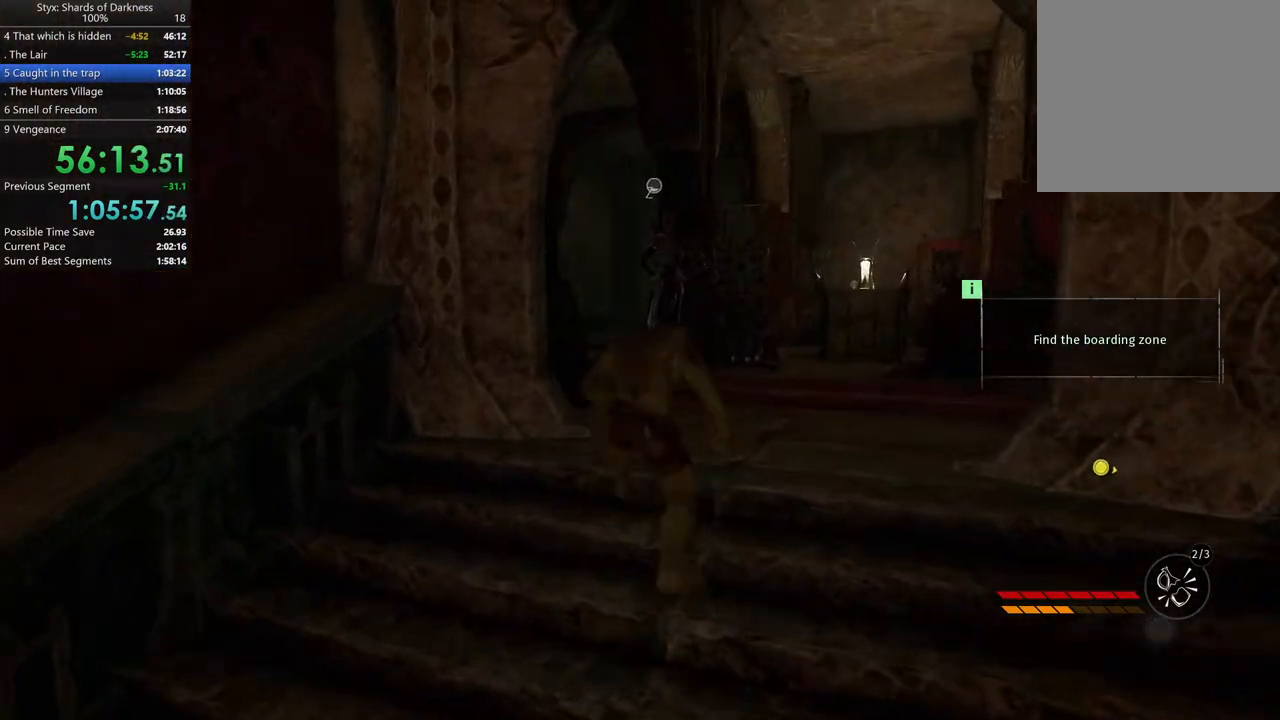
{"buttons": [], "left_stick": "up", "right_stick": "center", "button_events": []}
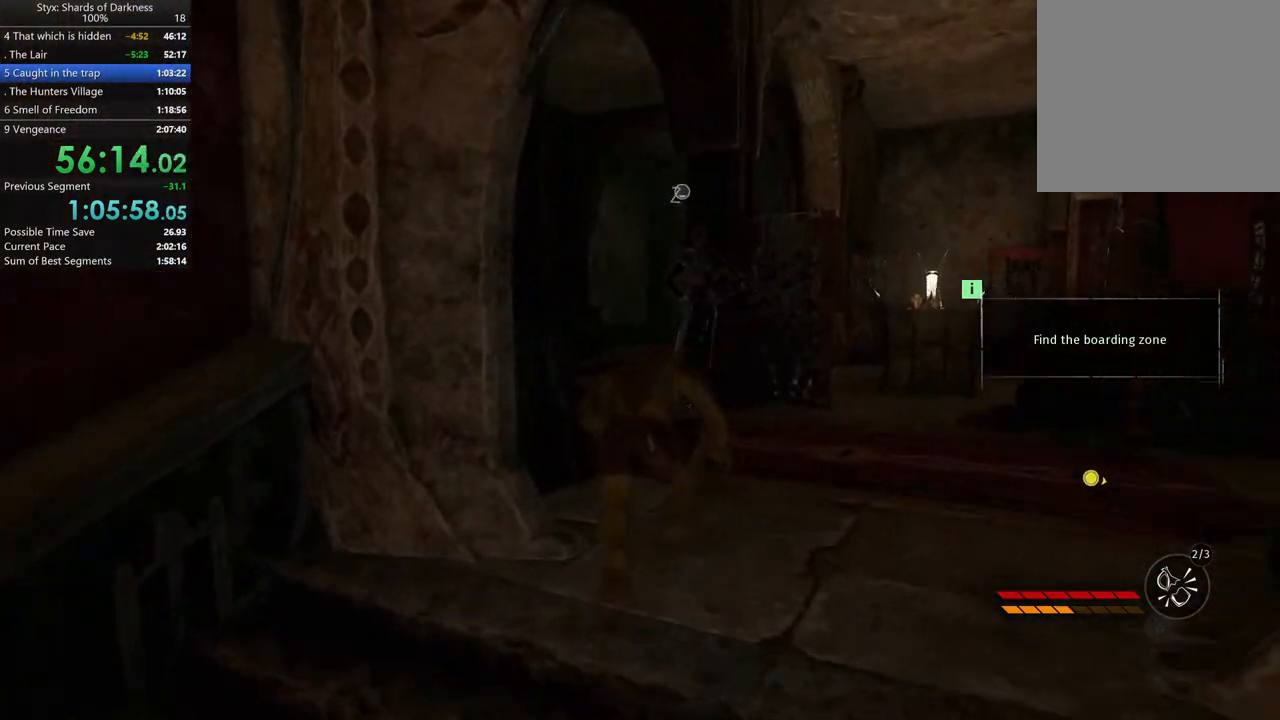
{"buttons": [], "left_stick": "up-right", "right_stick": "center", "button_events": []}
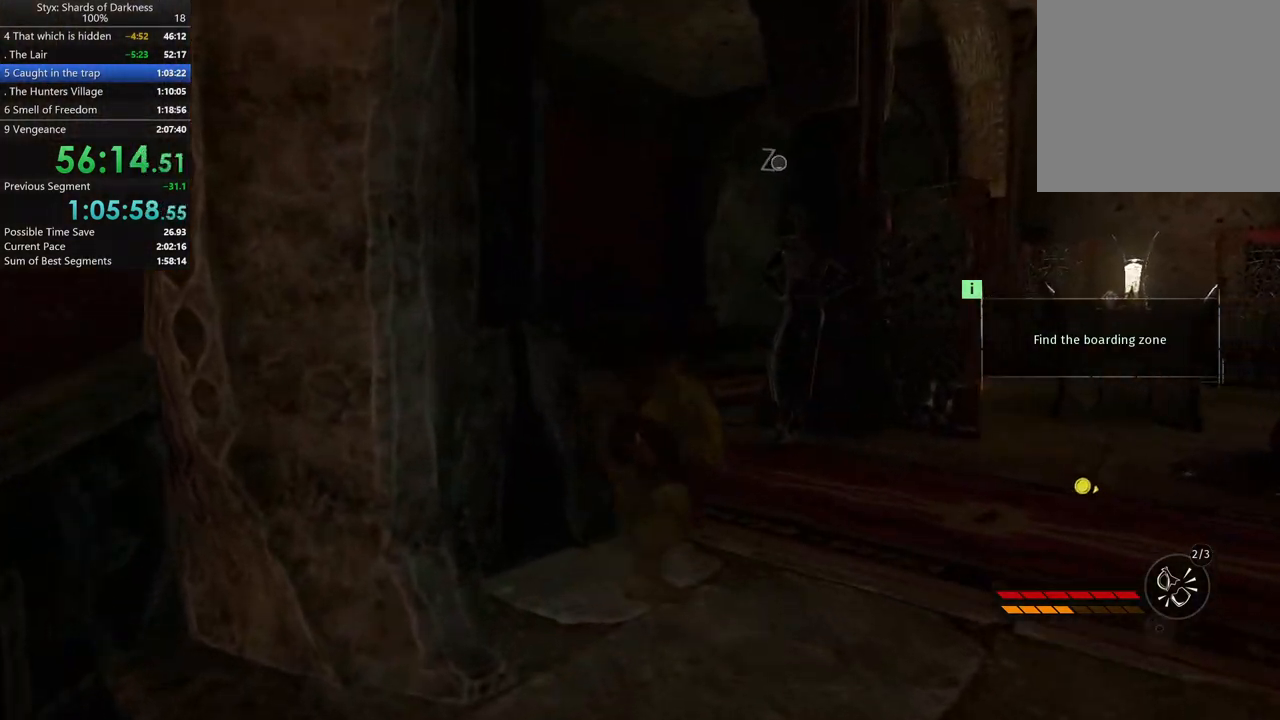
{"buttons": [], "left_stick": "up", "right_stick": "center", "button_events": []}
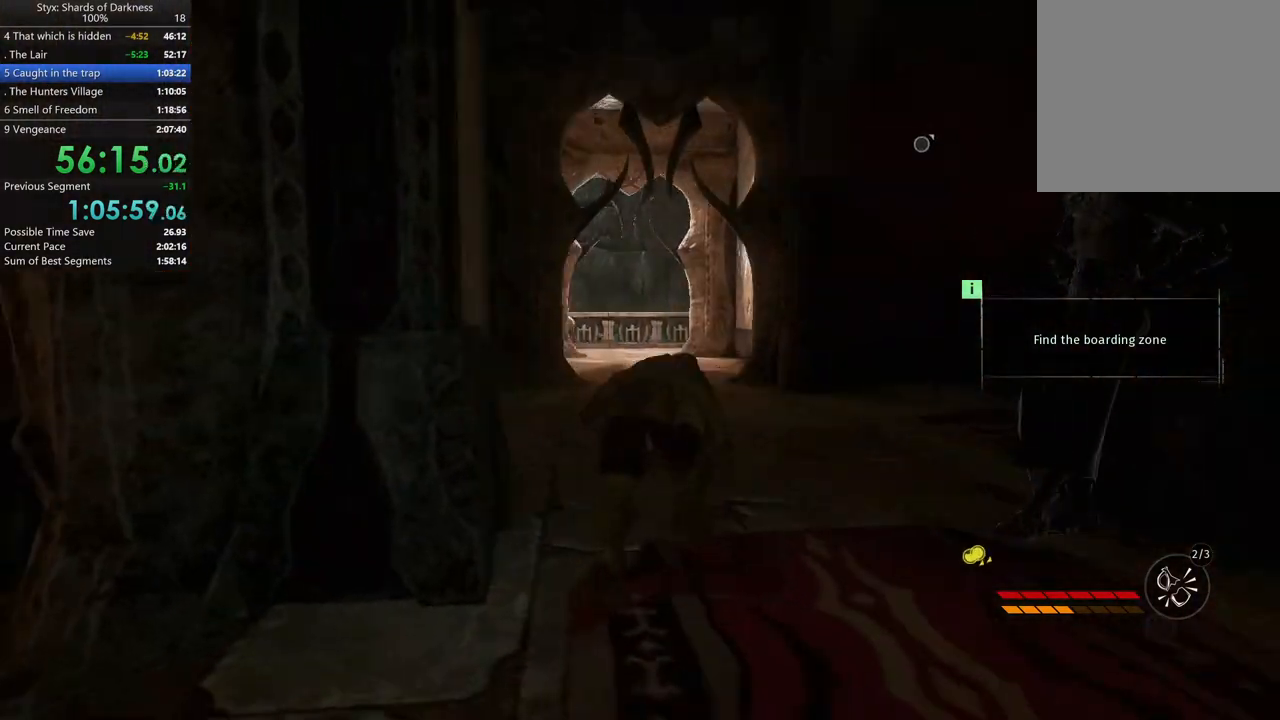
{"buttons": [], "left_stick": "up", "right_stick": "right", "button_events": []}
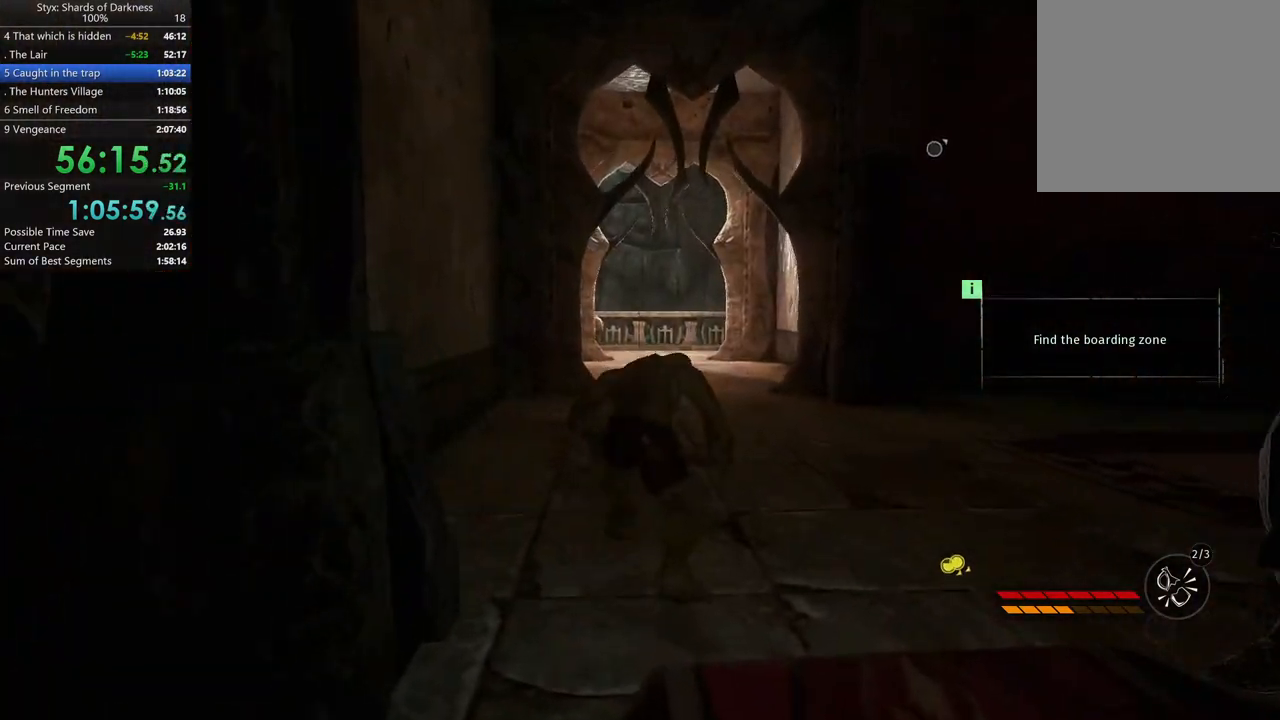
{"buttons": [], "left_stick": "up", "right_stick": "center", "button_events": [[200, "A", "down"], [433, "A", "up"]]}
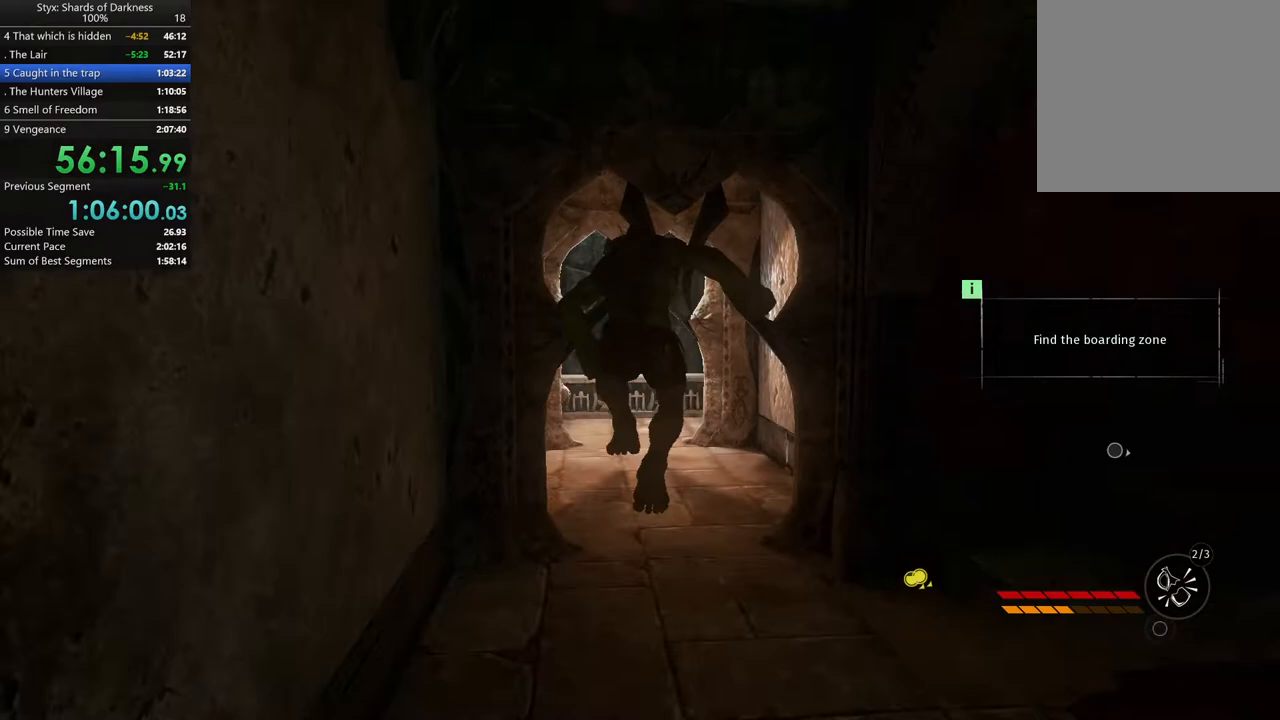
{"buttons": [], "left_stick": "up", "right_stick": "center", "button_events": []}
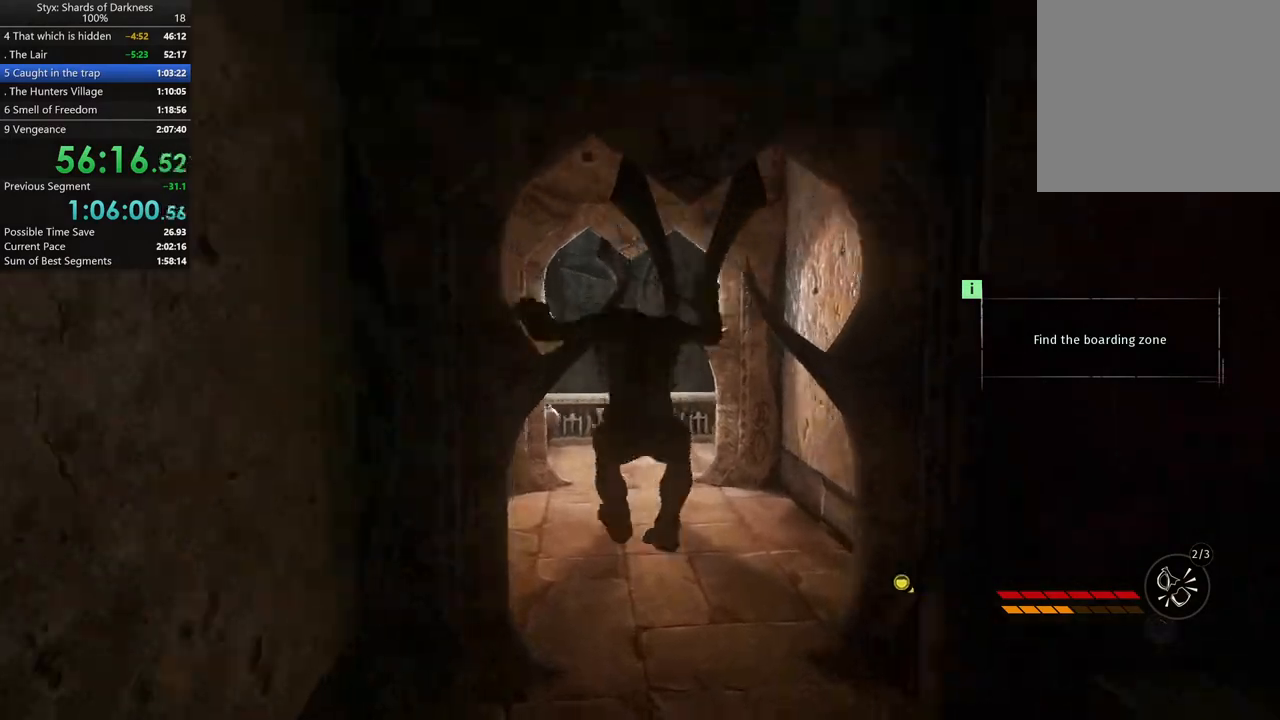
{"buttons": [], "left_stick": "up", "right_stick": "center", "button_events": []}
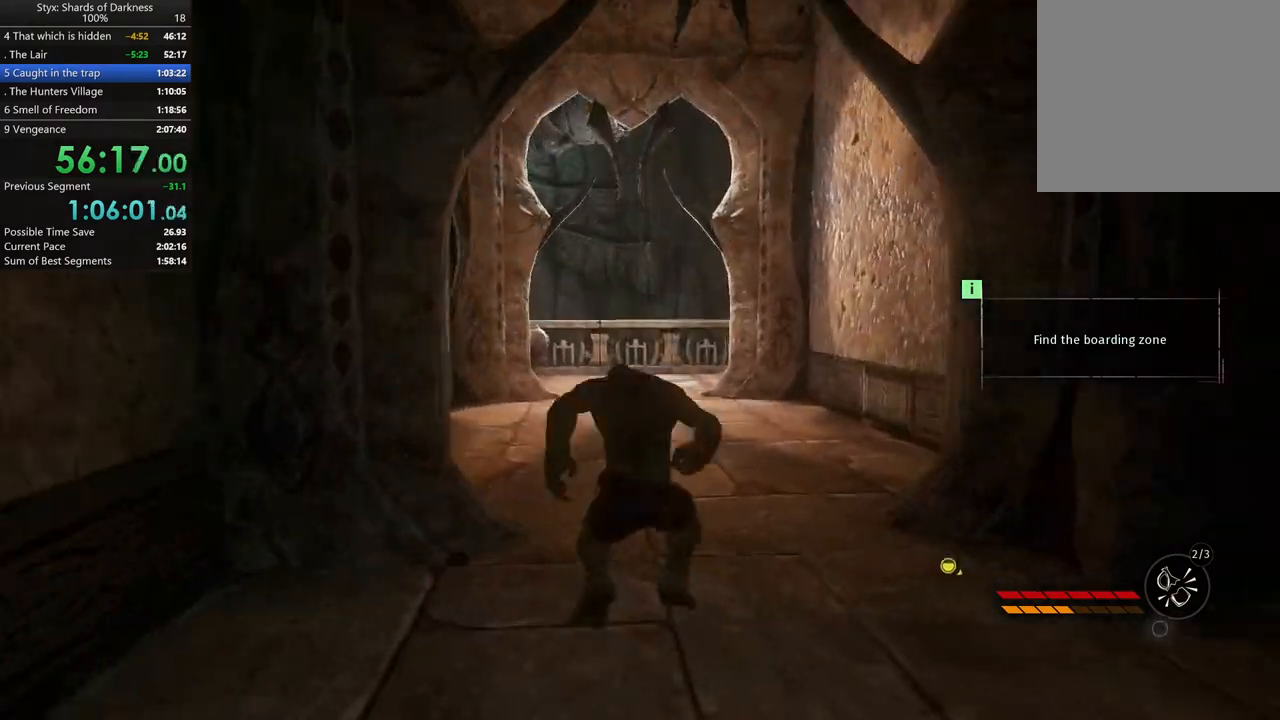
{"buttons": ["A"], "left_stick": "up", "right_stick": "center", "button_events": [[467, "A", "down"]]}
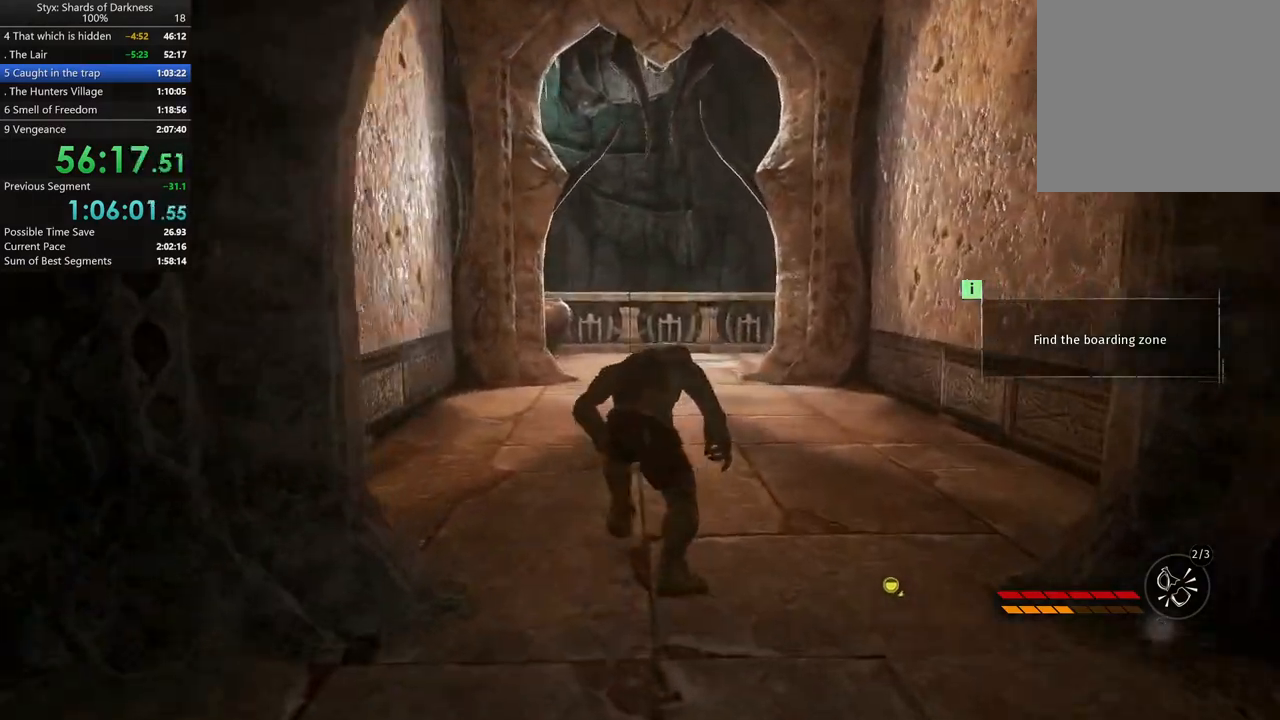
{"buttons": [], "left_stick": "up", "right_stick": "center", "button_events": [[200, "A", "up"]]}
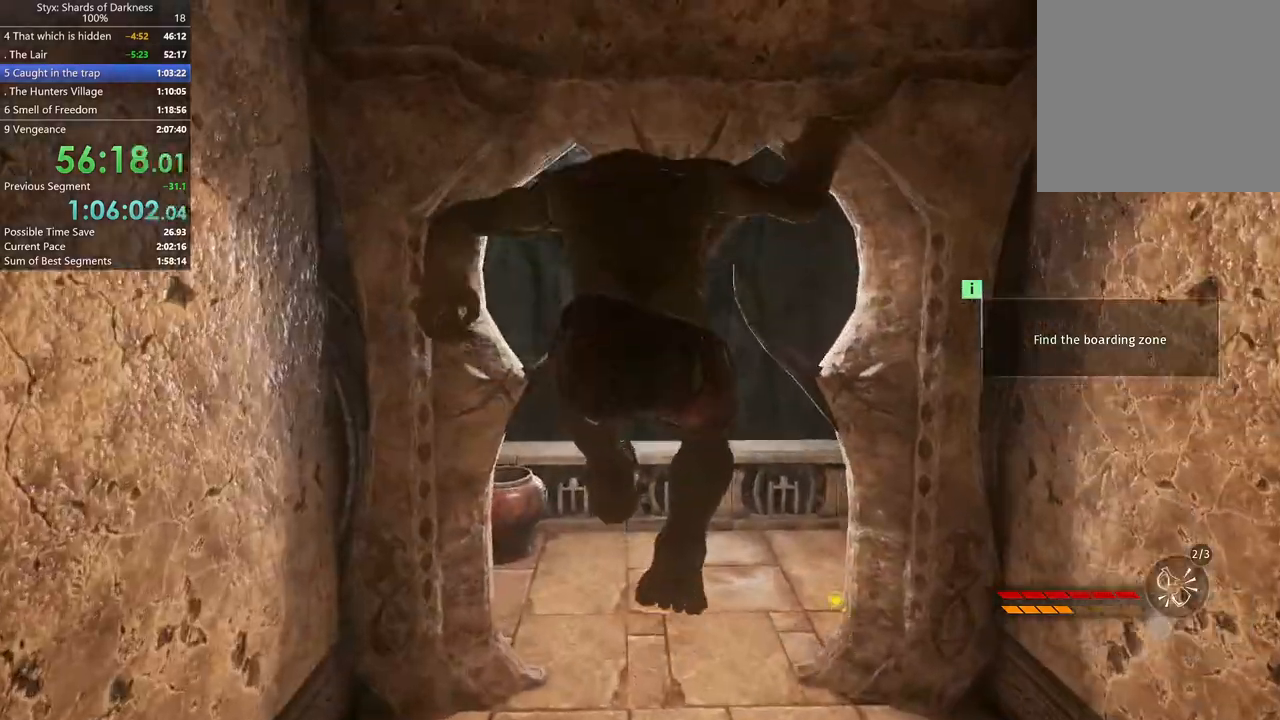
{"buttons": [], "left_stick": "up", "right_stick": "center", "button_events": []}
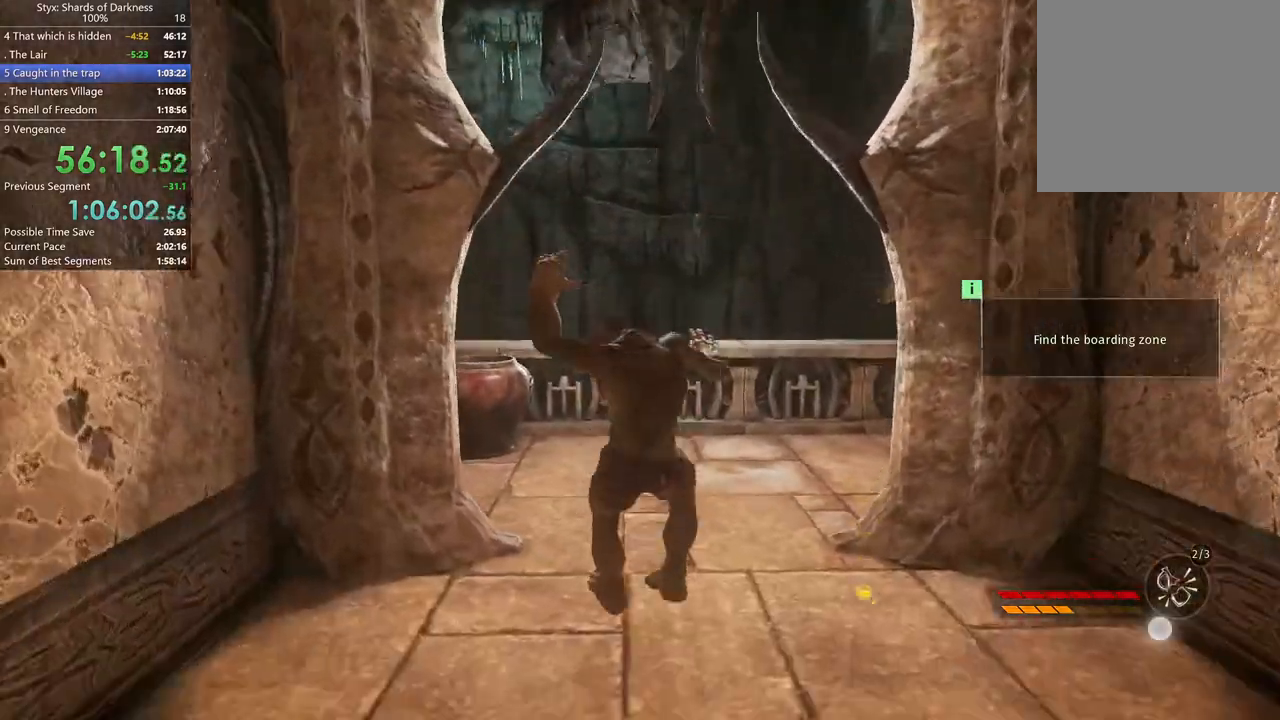
{"buttons": [], "left_stick": "up", "right_stick": "center", "button_events": []}